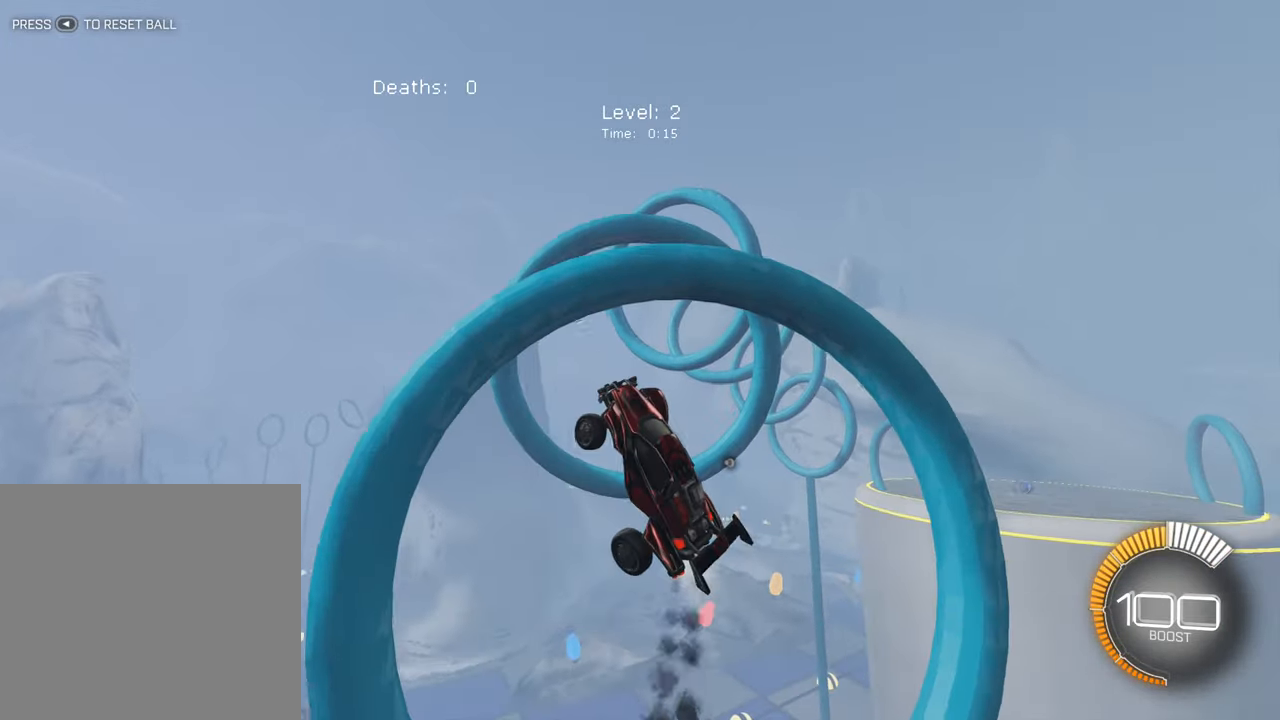
Gameplay with a controller (Xbox layout); each line is a JSON object with the inputs held at the frame after it. "events" lists button and stick changes between this image and that frame as [ms after this image, input, new state], when the widget could be followed in between. Not read: L3 R3 right_stick.
{"buttons": ["B", "R2"], "left_stick": "down", "events": [[267, "left_stick", "down-left"], [284, "B", "up"], [317, "L1", "down"], [434, "B", "down"], [450, "L1", "up"], [467, "left_stick", "down"]]}
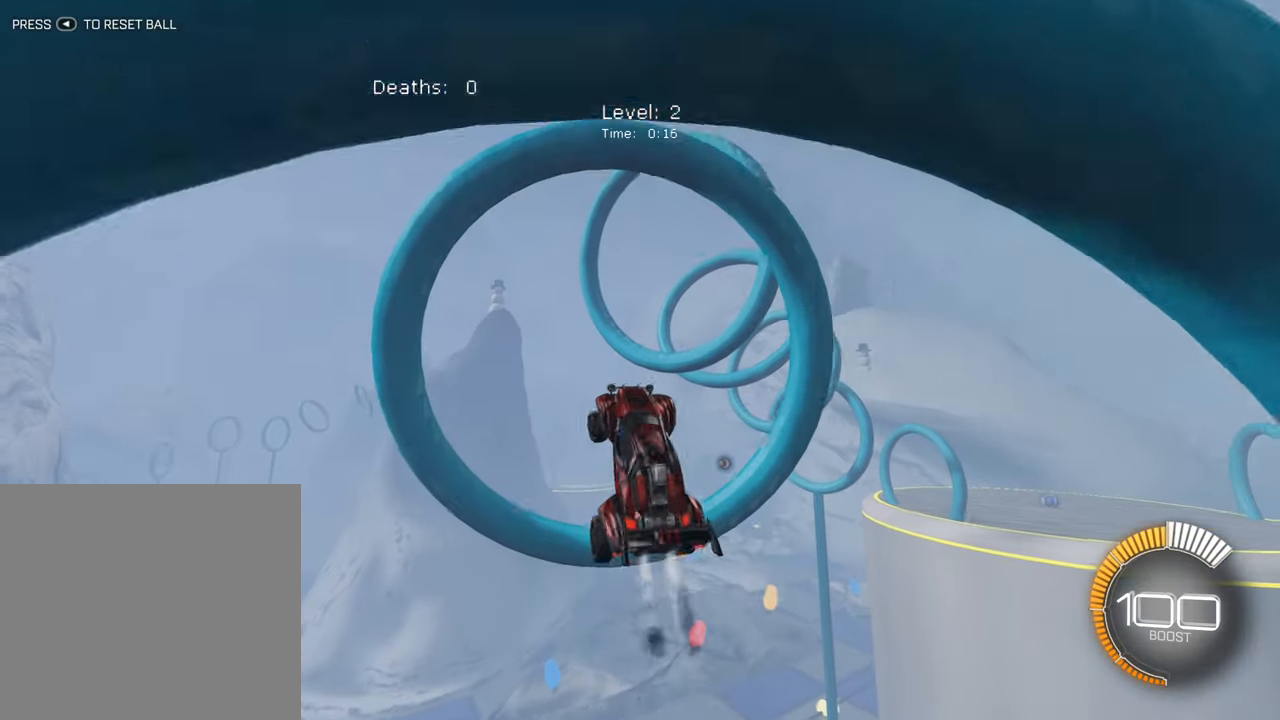
{"buttons": ["B", "R2"], "left_stick": "center", "events": [[217, "left_stick", "center"]]}
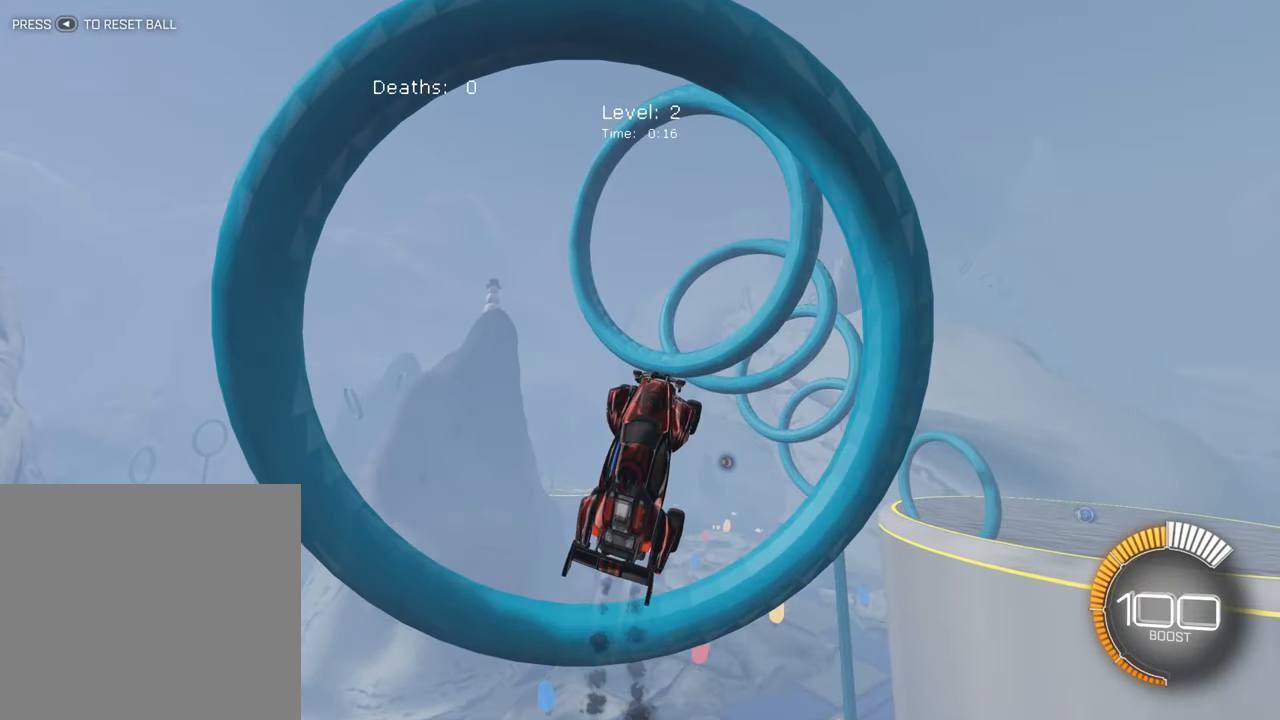
{"buttons": ["B", "R2"], "left_stick": "up-right", "events": [[350, "left_stick", "up-right"], [367, "B", "up"], [484, "B", "down"]]}
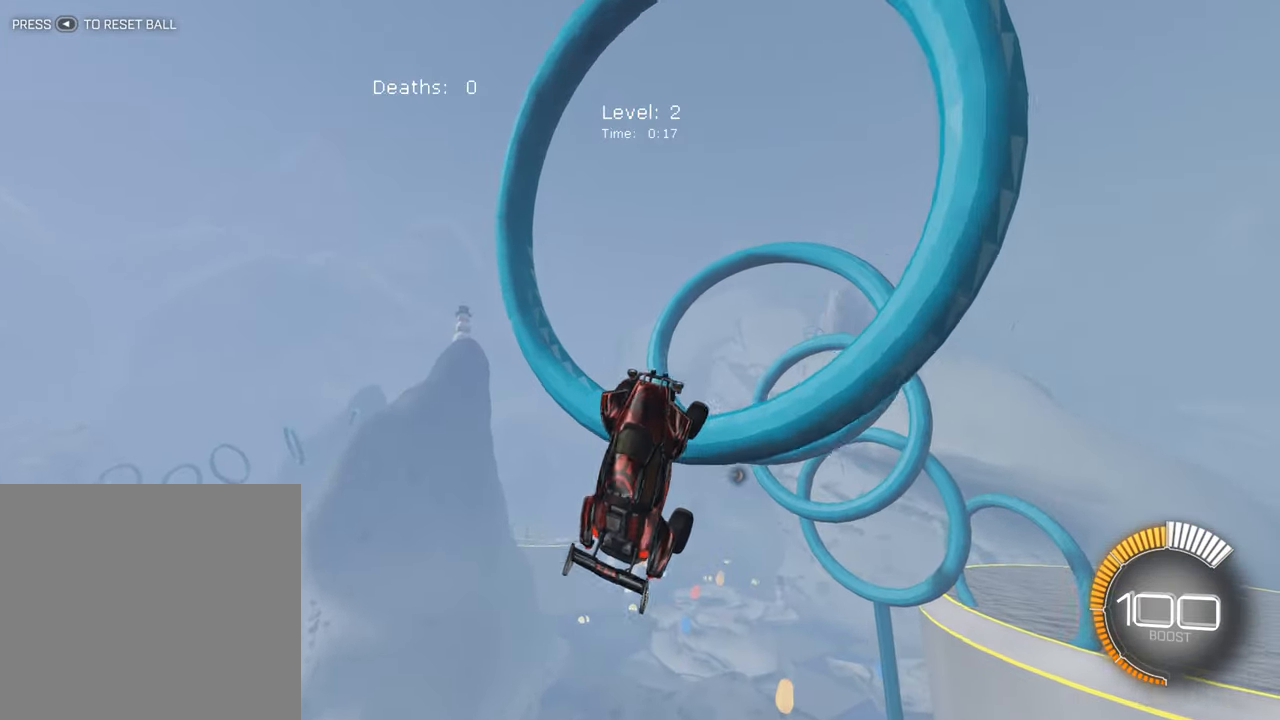
{"buttons": ["B", "R2"], "left_stick": "center", "events": [[17, "left_stick", "center"], [167, "left_stick", "right"], [234, "B", "up"], [300, "left_stick", "center"], [367, "B", "down"]]}
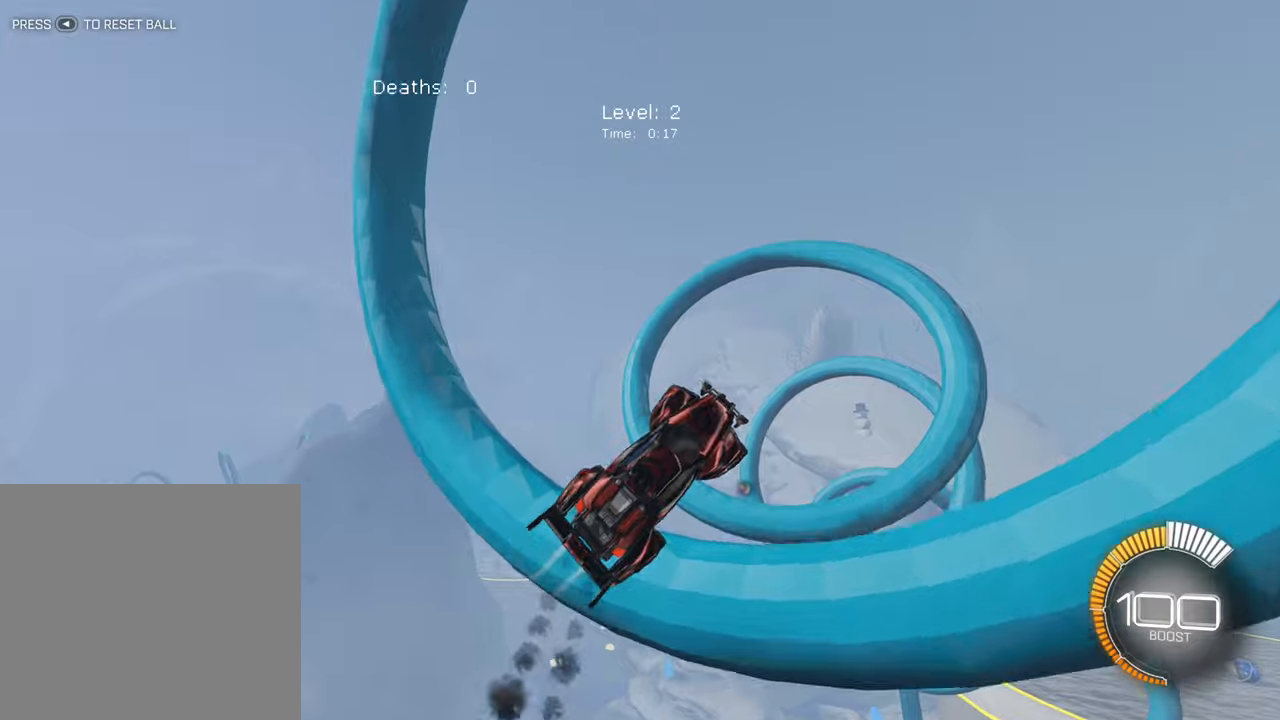
{"buttons": ["R2"], "left_stick": "center", "events": [[216, "B", "up"]]}
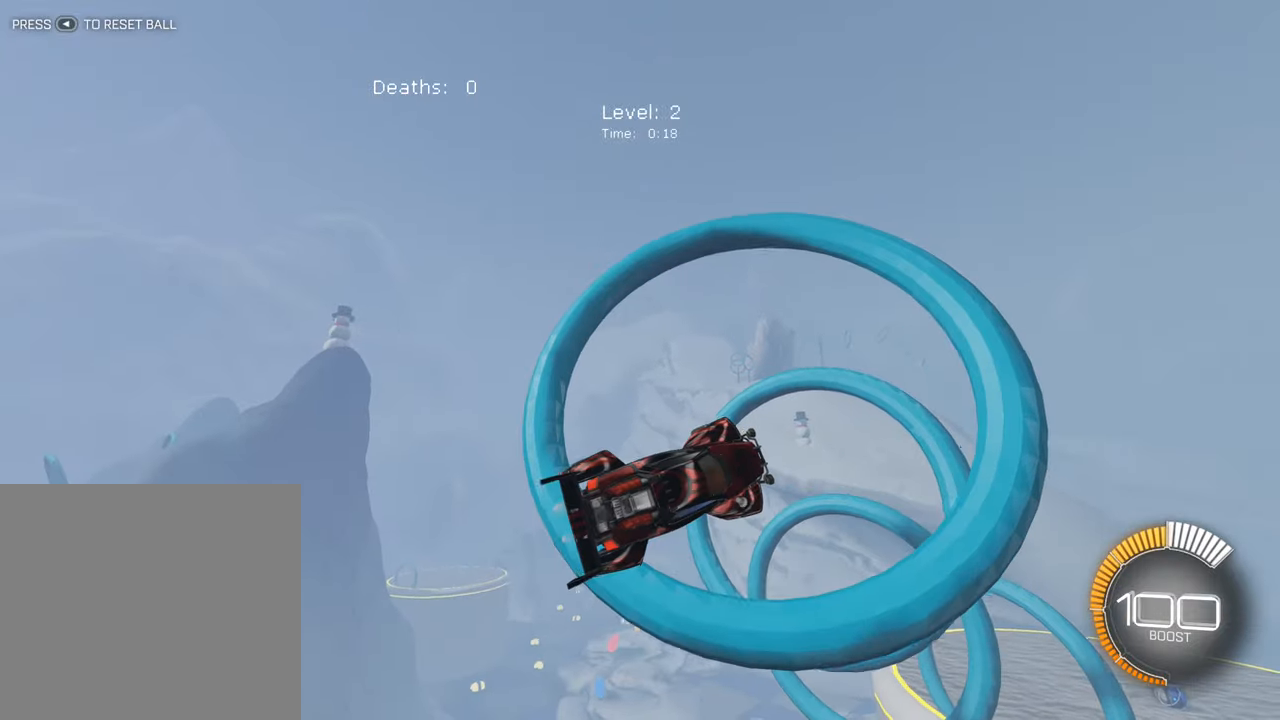
{"buttons": ["R2"], "left_stick": "center", "events": [[33, "B", "down"], [166, "B", "up"], [216, "left_stick", "left"], [266, "left_stick", "up-left"], [283, "L1", "down"], [400, "L1", "up"], [450, "left_stick", "center"]]}
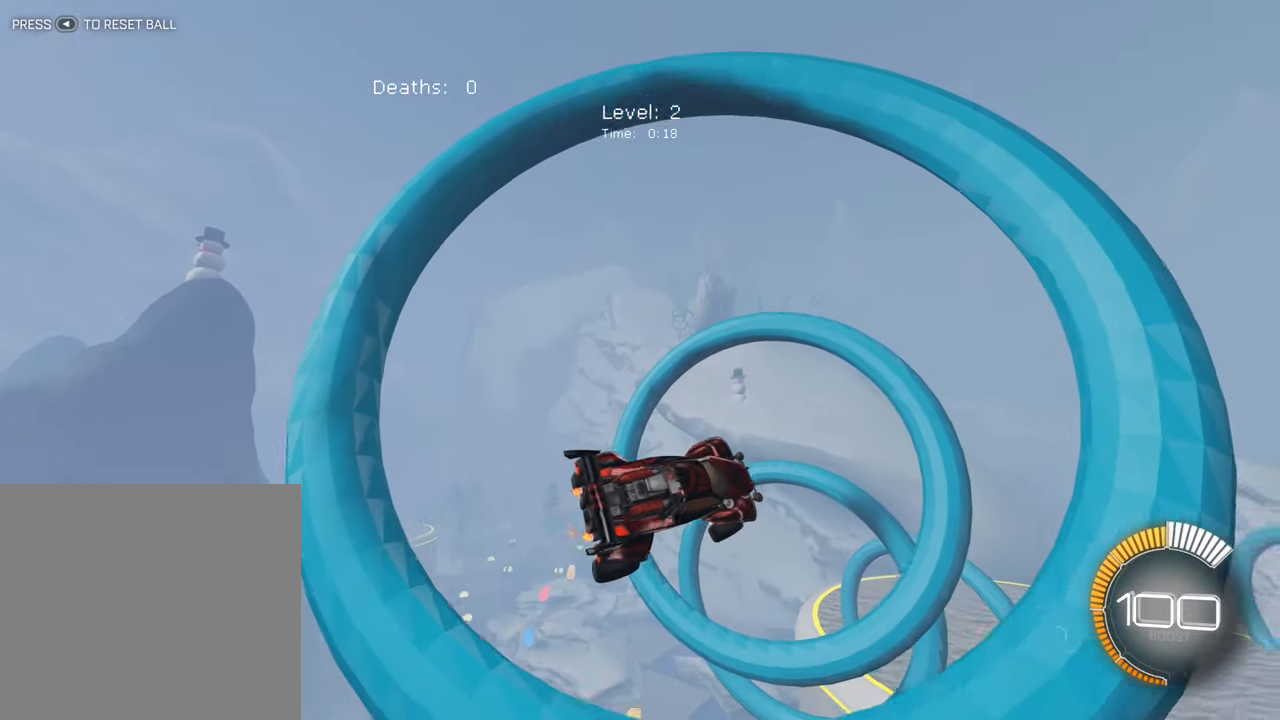
{"buttons": ["B", "R2"], "left_stick": "center", "events": [[33, "B", "down"], [183, "B", "up"], [233, "left_stick", "right"], [416, "B", "down"], [416, "left_stick", "center"]]}
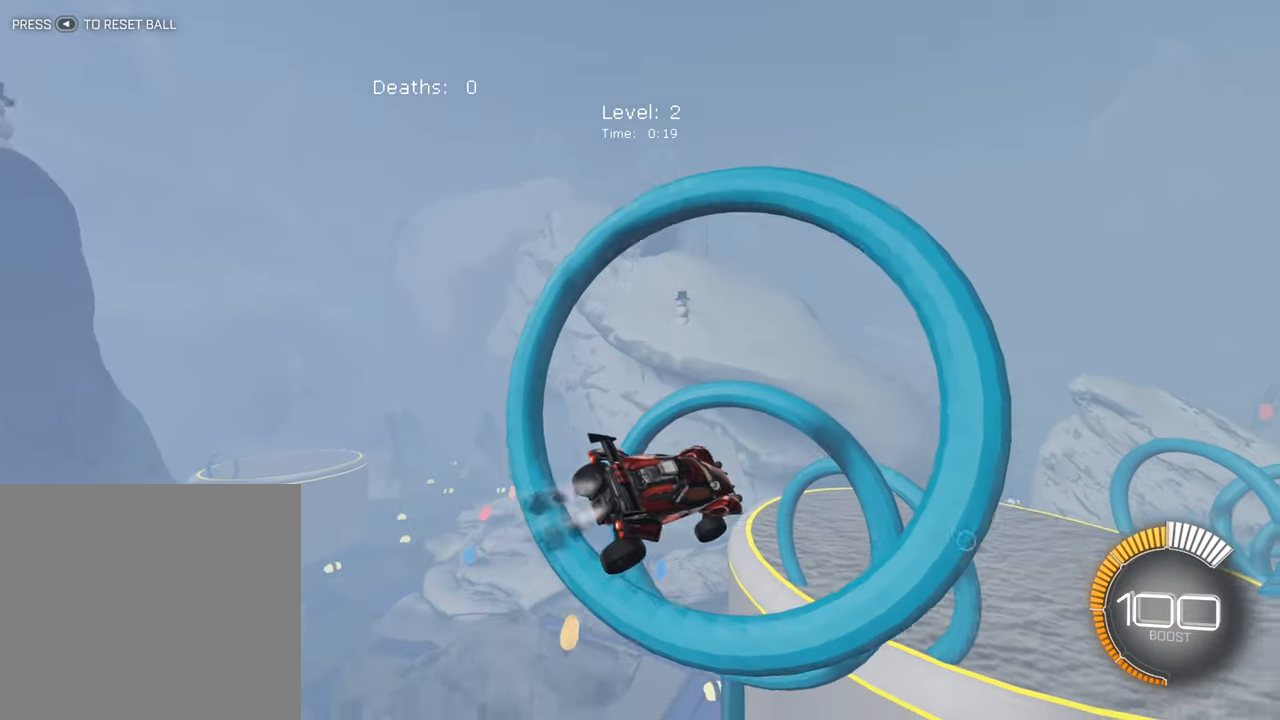
{"buttons": ["B", "R2"], "left_stick": "center", "events": [[200, "left_stick", "down-left"], [250, "L1", "down"], [350, "L1", "up"], [366, "left_stick", "center"]]}
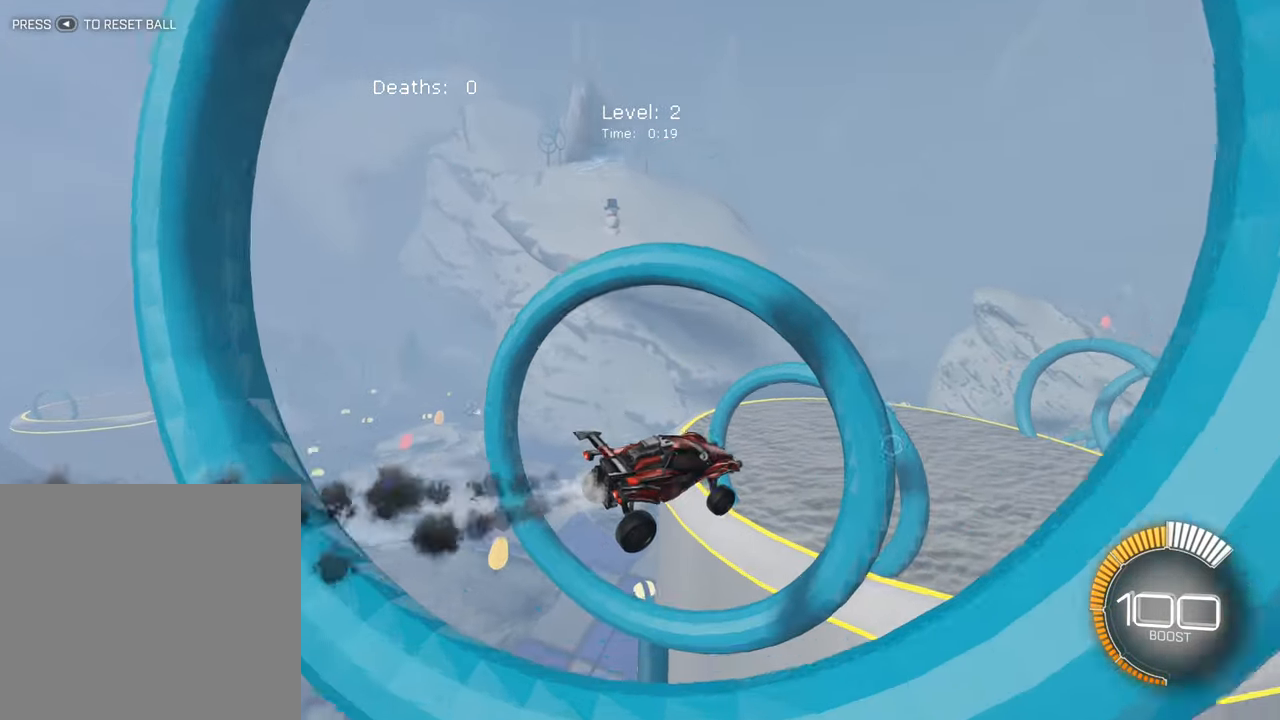
{"buttons": [], "left_stick": "center", "events": [[433, "B", "up"], [483, "R2", "up"]]}
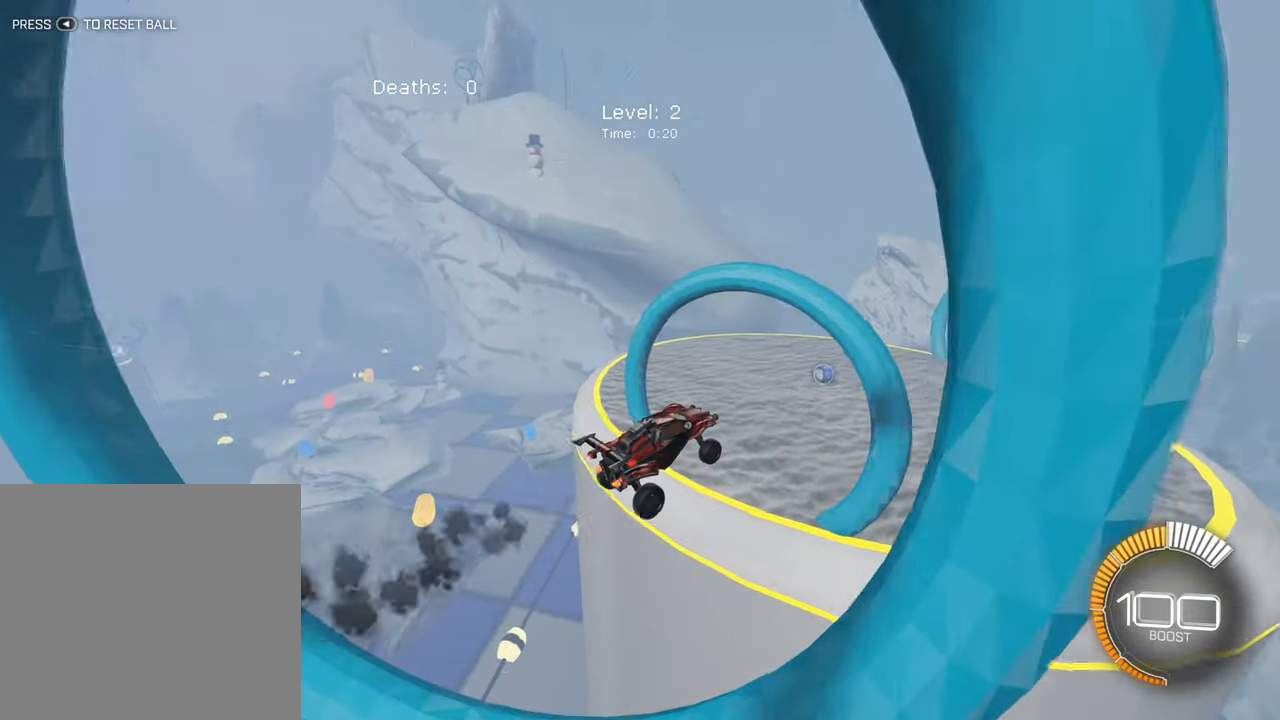
{"buttons": [], "left_stick": "center", "events": []}
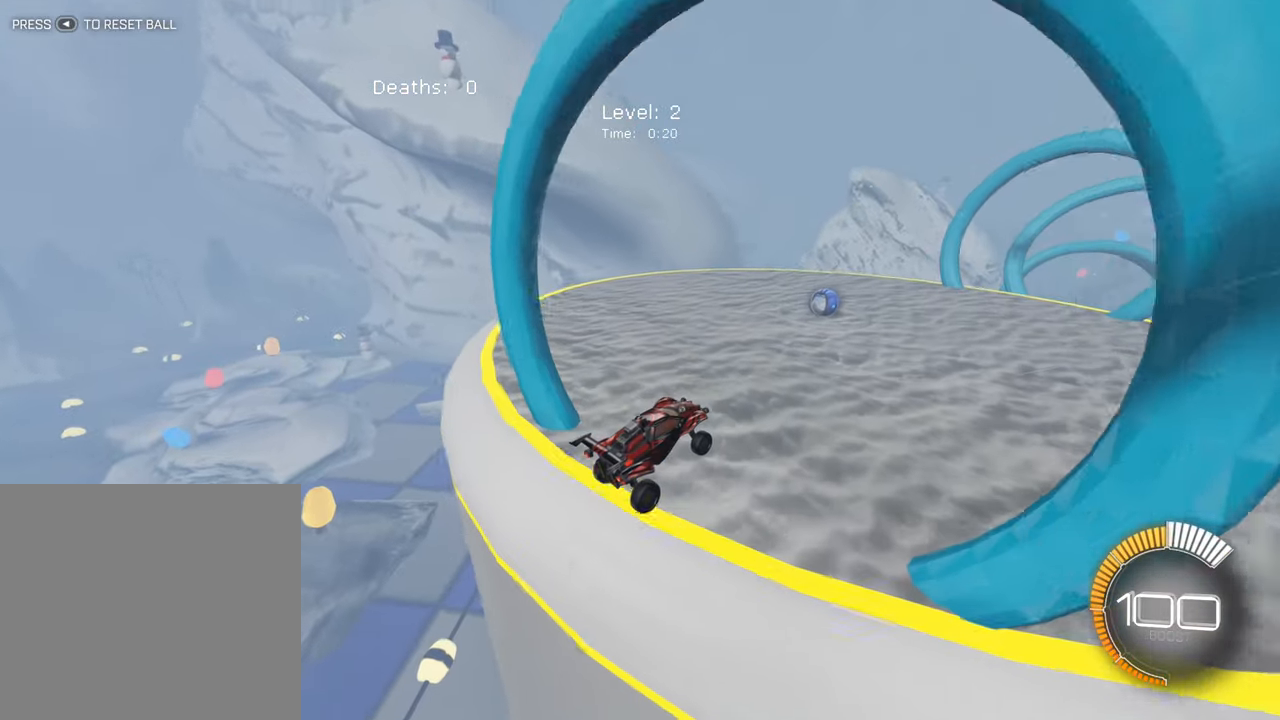
{"buttons": ["R2"], "left_stick": "up-right", "events": [[116, "left_stick", "right"], [166, "left_stick", "up-right"], [233, "R2", "down"]]}
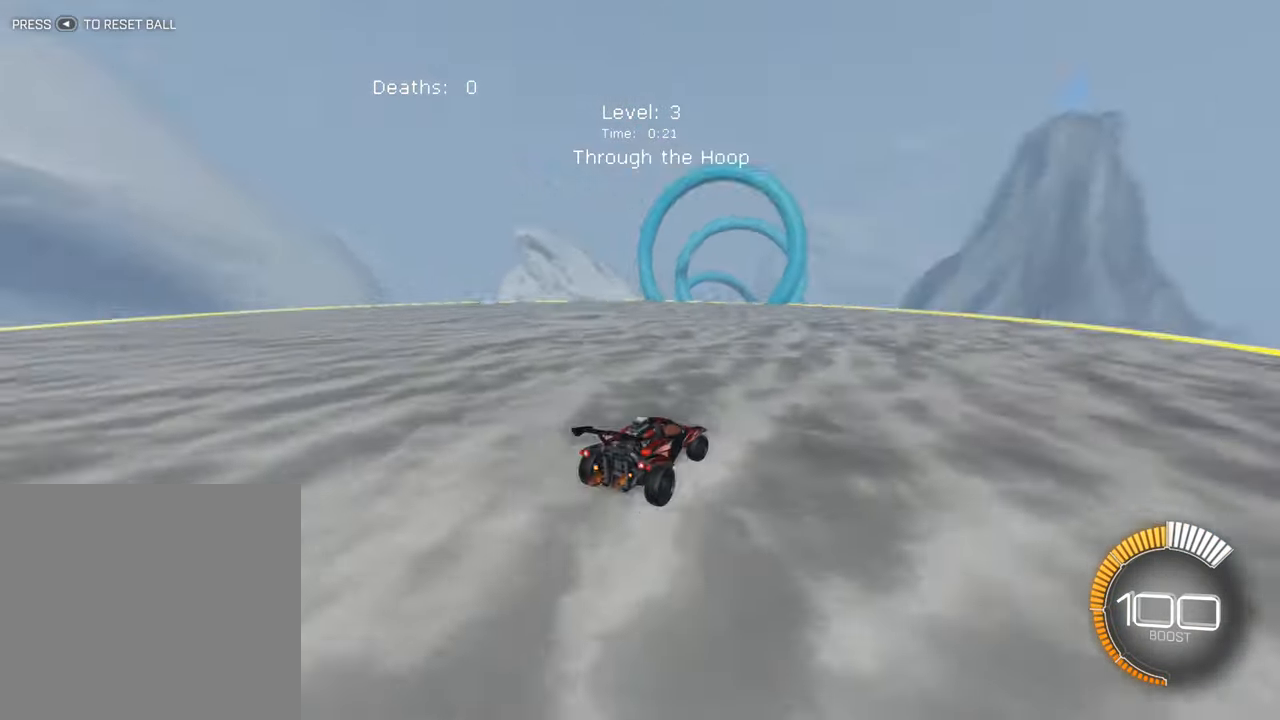
{"buttons": ["R2"], "left_stick": "left", "events": [[100, "left_stick", "center"], [116, "R2", "up"], [183, "left_stick", "left"], [433, "R2", "down"]]}
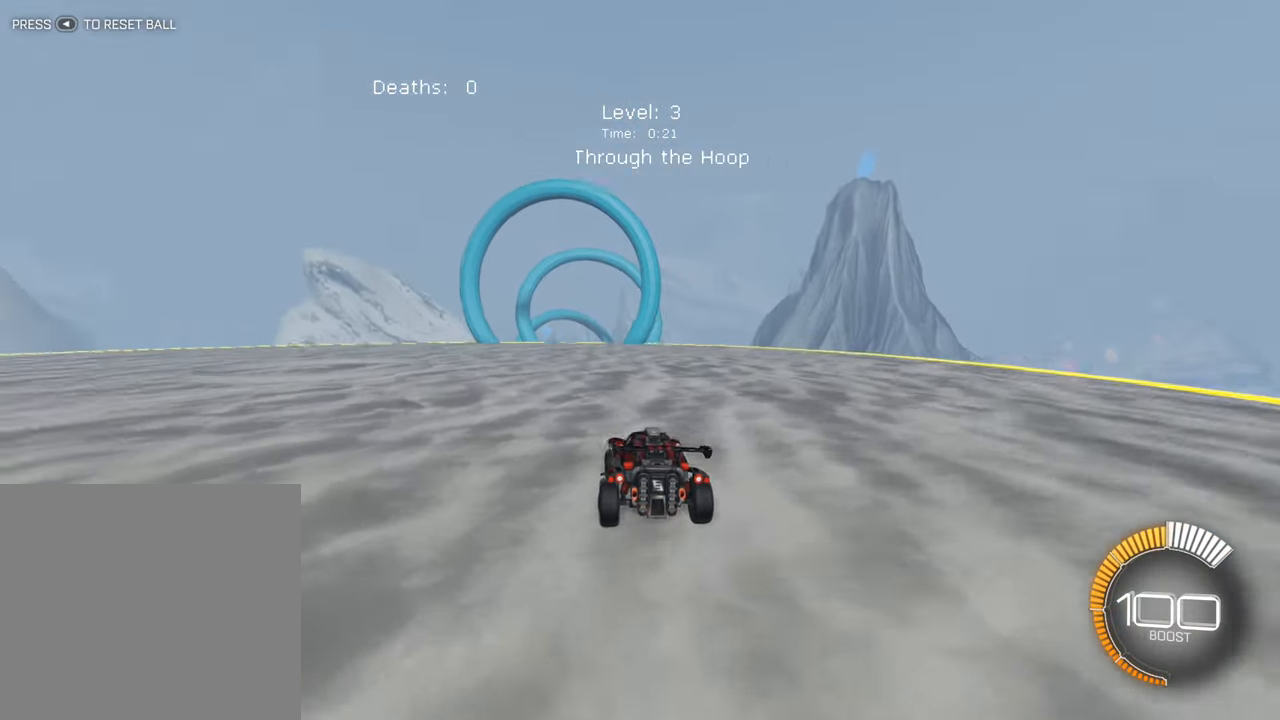
{"buttons": [], "left_stick": "center", "events": [[50, "left_stick", "center"], [150, "R2", "up"], [300, "left_stick", "right"], [333, "R2", "down"], [366, "left_stick", "up-right"], [500, "R2", "up"], [500, "left_stick", "center"]]}
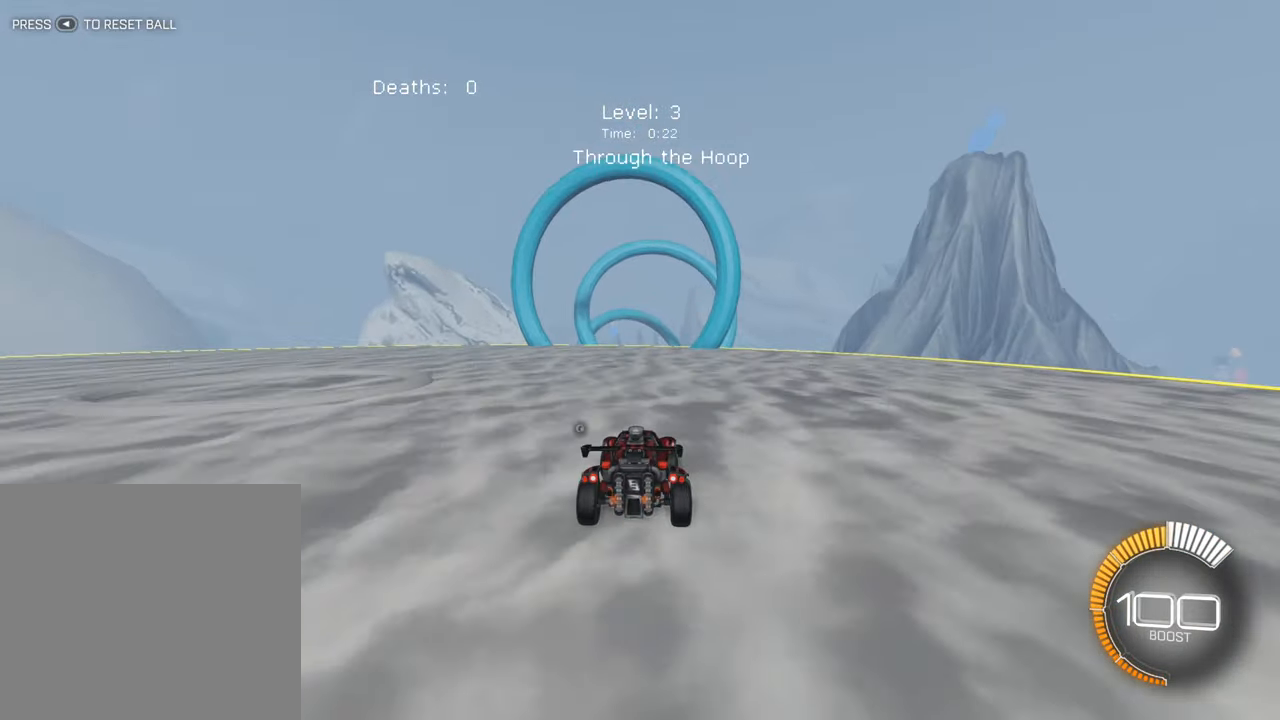
{"buttons": ["R2"], "left_stick": "center", "events": [[200, "R2", "down"], [250, "left_stick", "up-left"], [416, "left_stick", "center"]]}
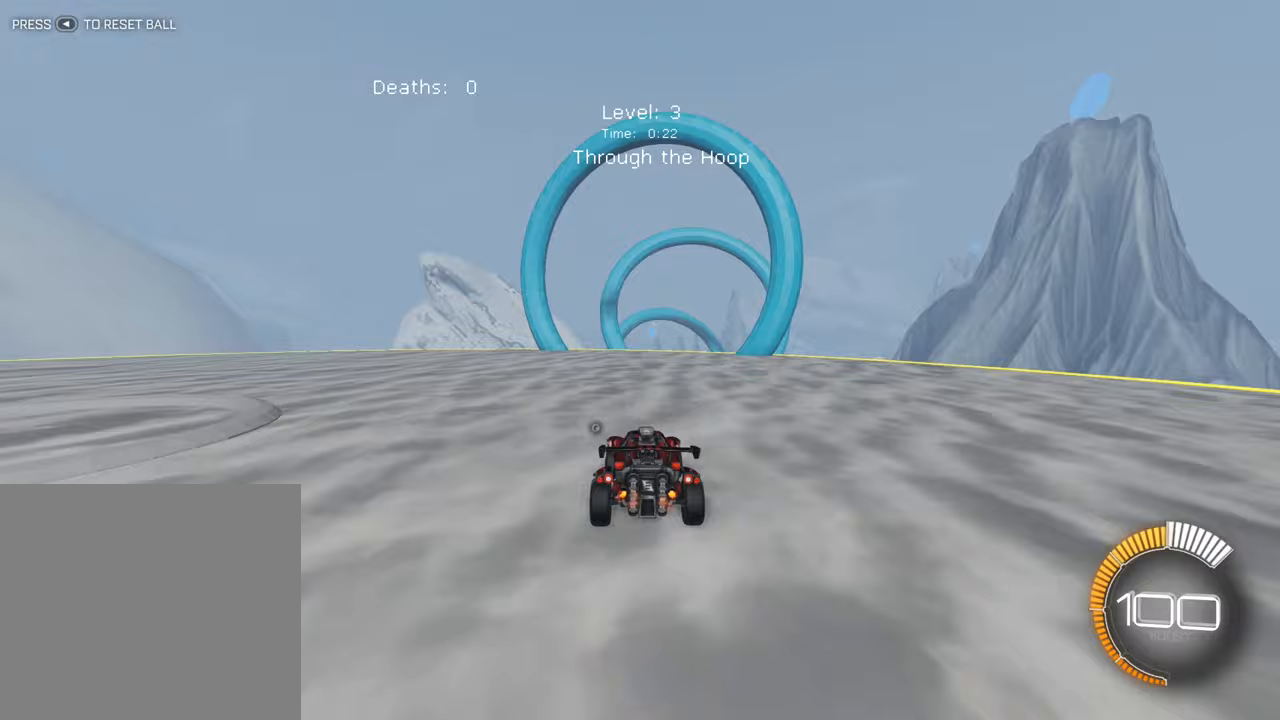
{"buttons": ["R2"], "left_stick": "left", "events": [[67, "left_stick", "up-right"], [200, "R2", "up"], [267, "left_stick", "center"], [400, "R2", "down"], [417, "left_stick", "left"]]}
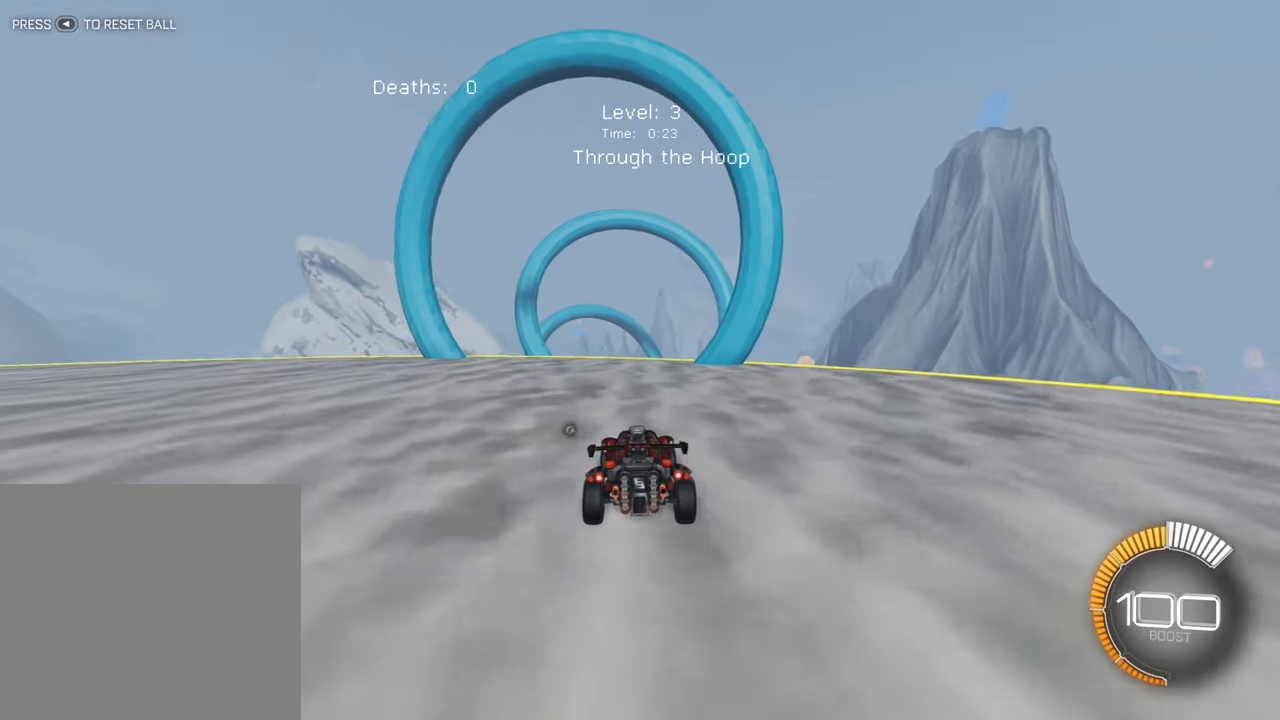
{"buttons": [], "left_stick": "center", "events": [[83, "left_stick", "center"], [250, "left_stick", "right"], [350, "R2", "up"], [467, "left_stick", "center"]]}
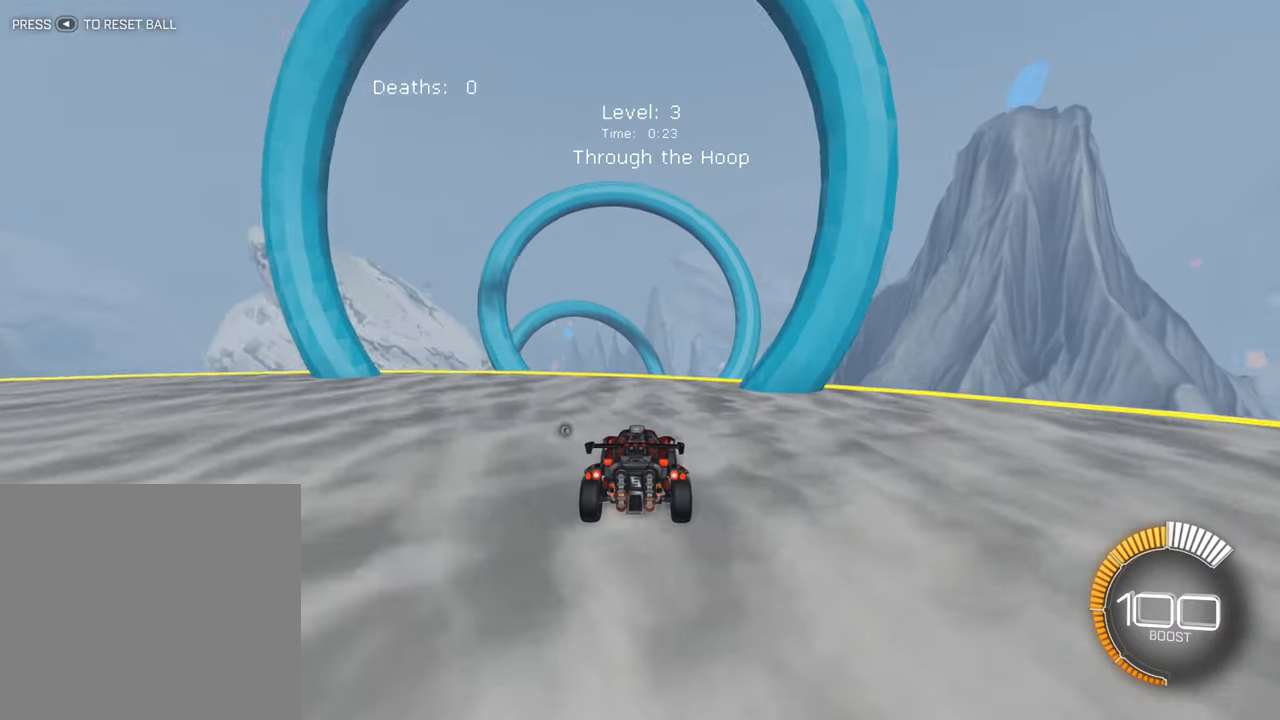
{"buttons": ["A", "R2"], "left_stick": "center", "events": [[233, "left_stick", "left"], [250, "R2", "down"], [333, "left_stick", "center"], [400, "A", "down"]]}
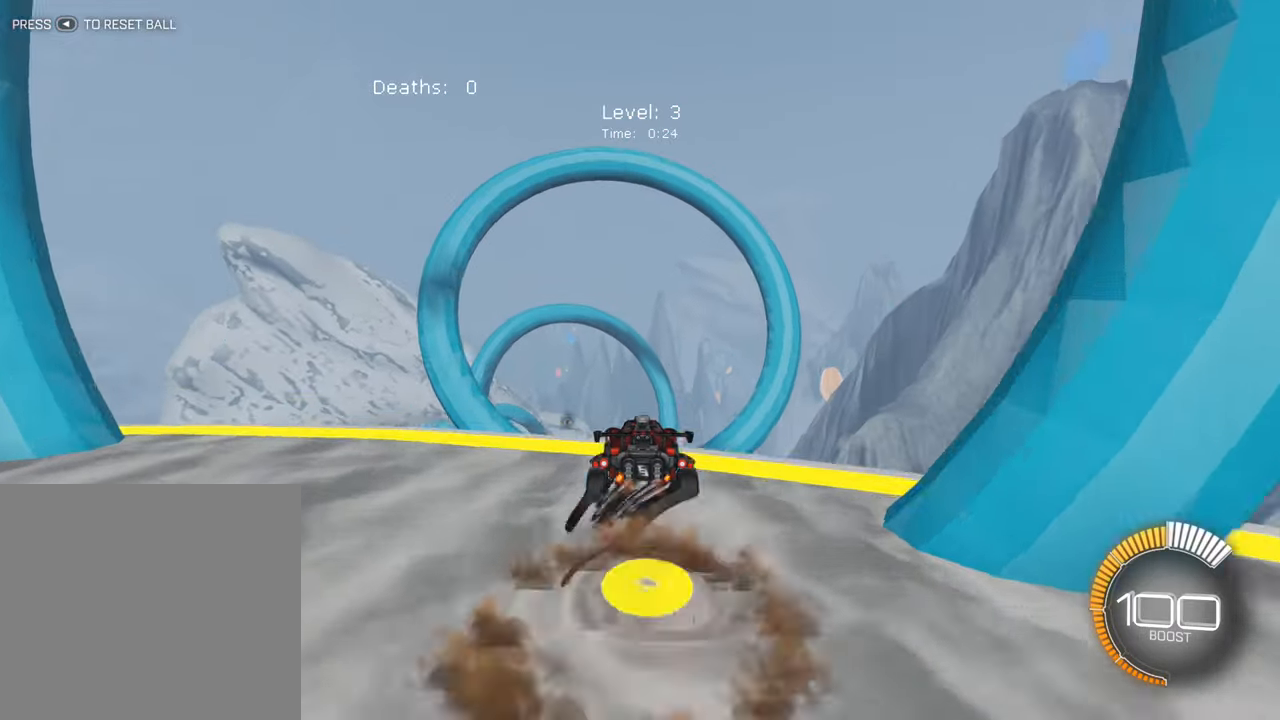
{"buttons": ["R2"], "left_stick": "down-left", "events": [[33, "A", "up"], [33, "left_stick", "down"], [200, "left_stick", "down-left"]]}
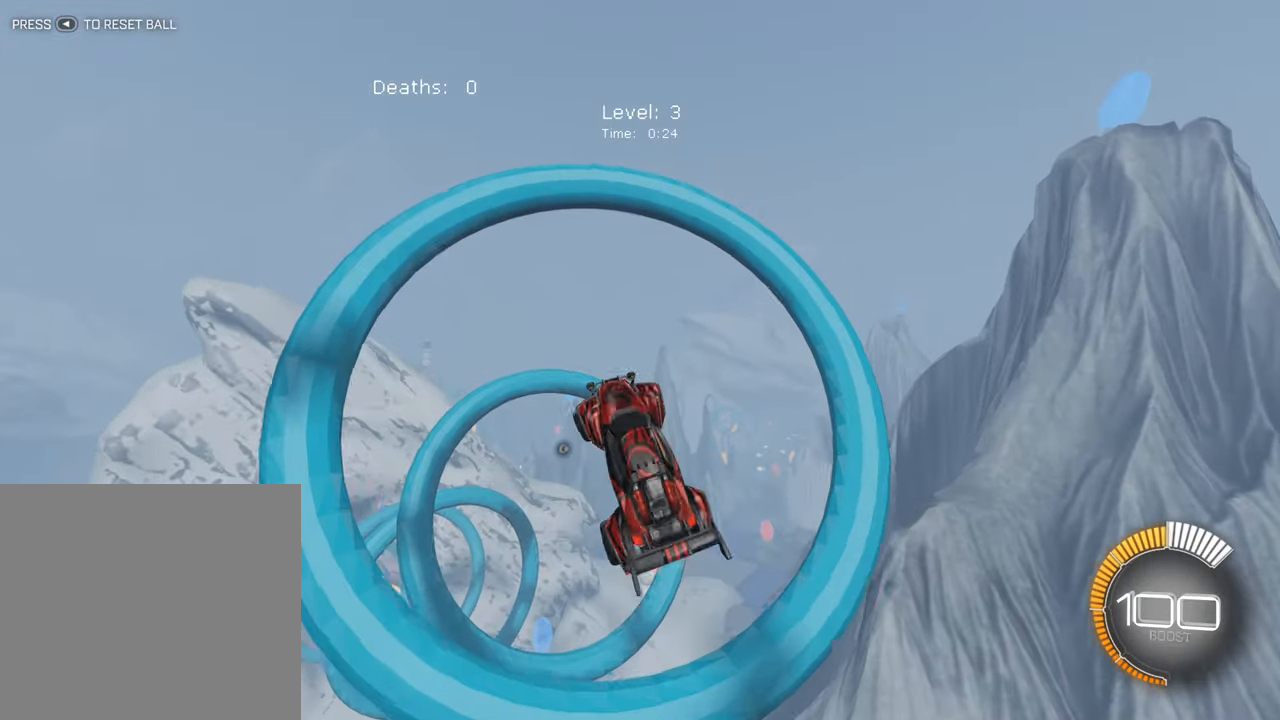
{"buttons": ["L1", "R2"], "left_stick": "down-left", "events": [[50, "L1", "down"], [133, "B", "down"], [267, "B", "up"]]}
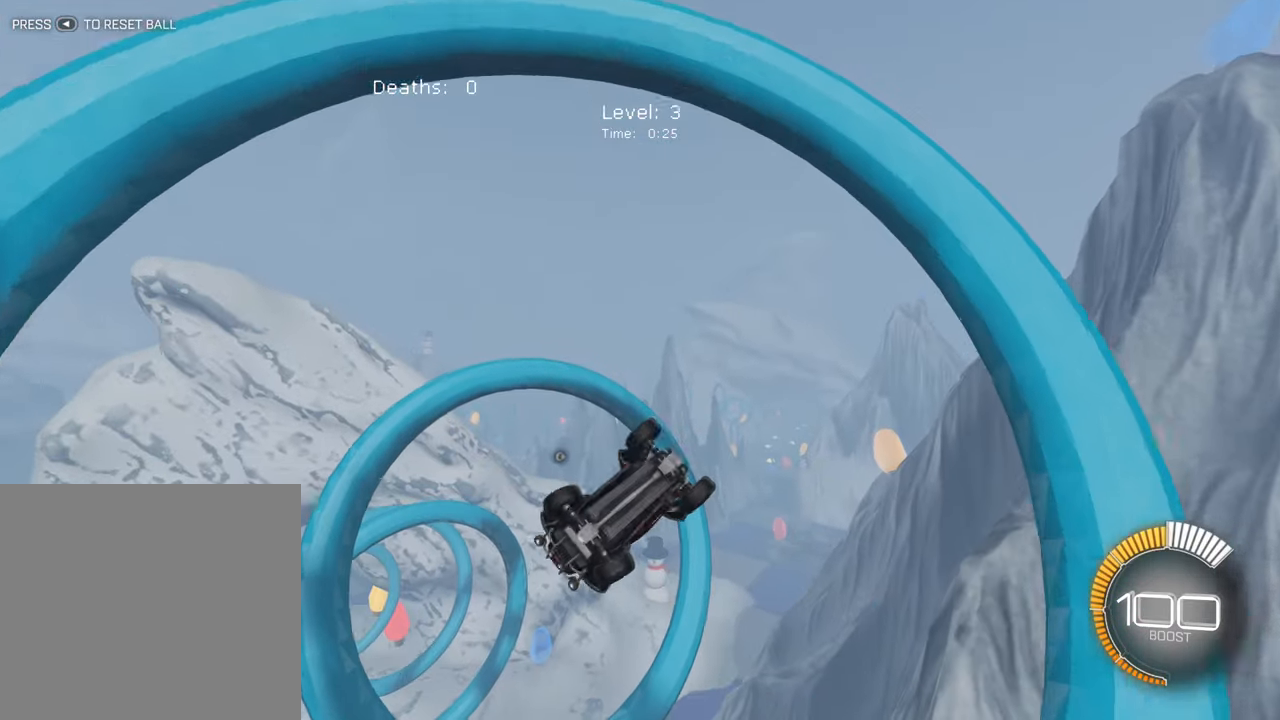
{"buttons": ["B", "R2"], "left_stick": "center", "events": [[133, "L1", "up"], [167, "B", "down"], [167, "left_stick", "center"], [267, "B", "up"], [300, "left_stick", "down-left"], [467, "B", "down"], [500, "left_stick", "center"]]}
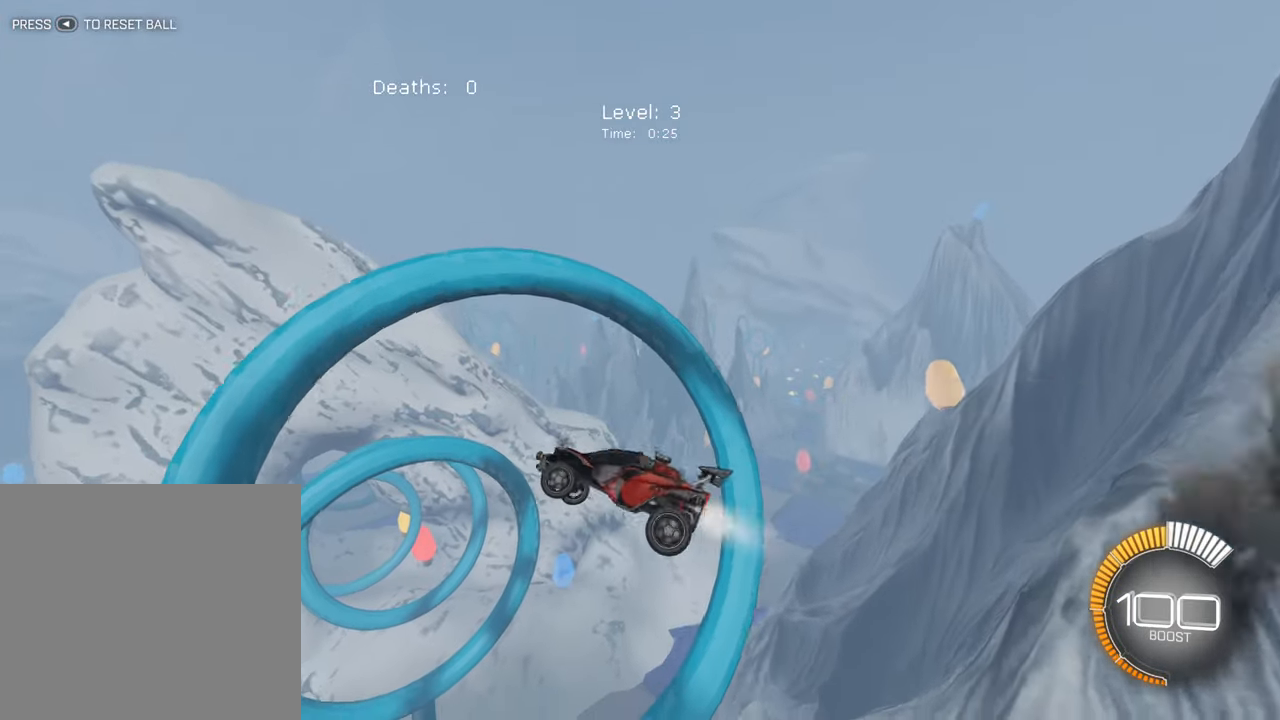
{"buttons": ["B", "R2"], "left_stick": "left", "events": [[117, "left_stick", "left"], [167, "B", "up"], [283, "L1", "down"], [417, "L1", "up"], [433, "B", "down"]]}
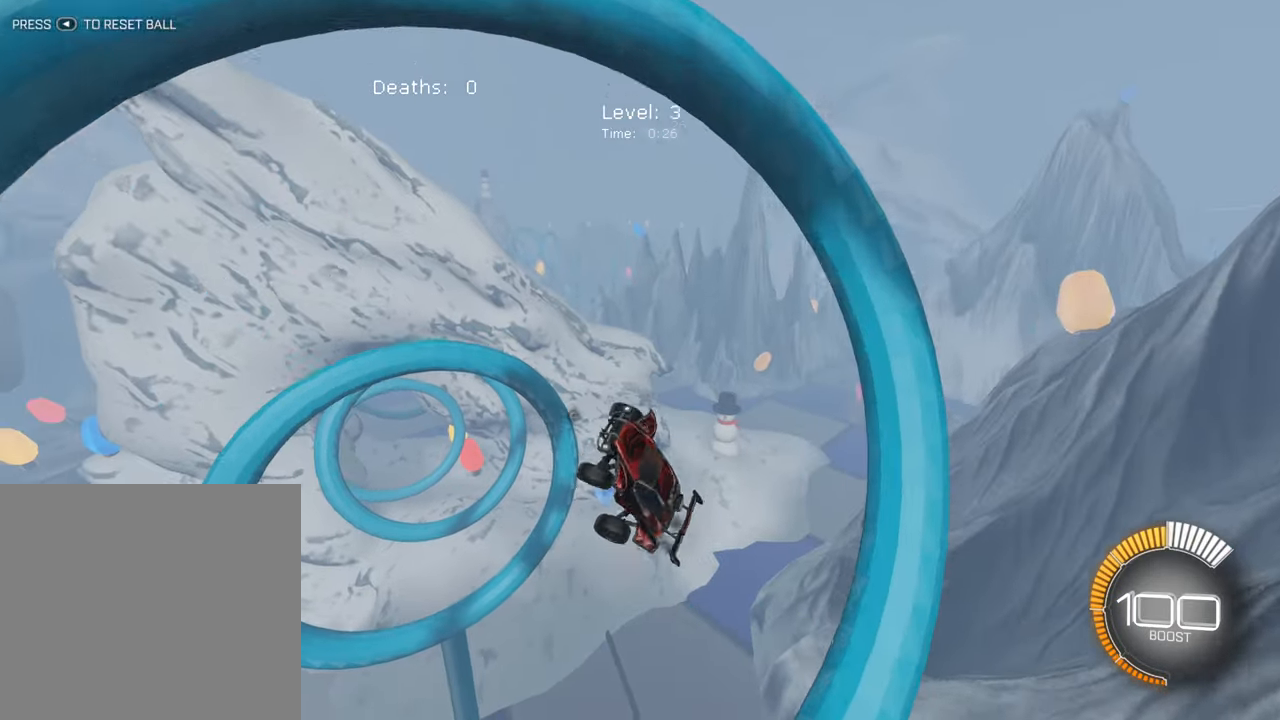
{"buttons": ["B", "R2"], "left_stick": "up-right", "events": [[50, "left_stick", "center"], [133, "B", "up"], [133, "left_stick", "up-right"], [300, "B", "down"]]}
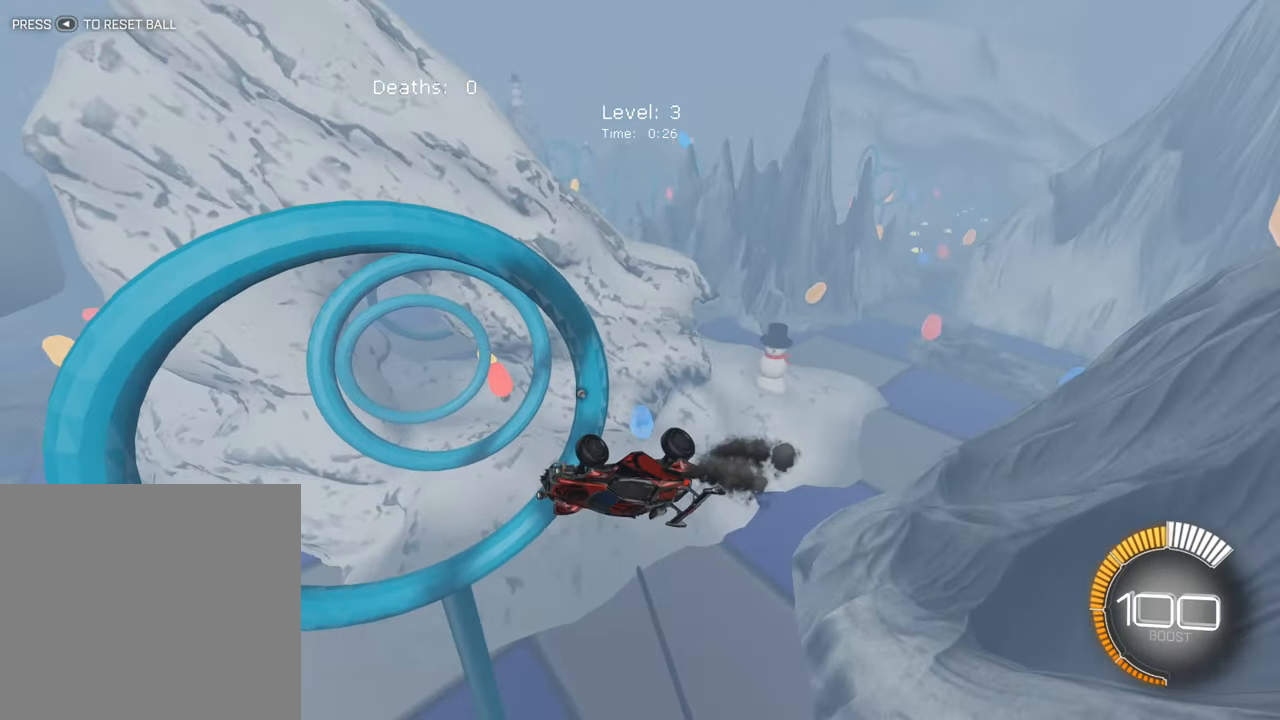
{"buttons": ["B", "R2"], "left_stick": "up", "events": [[100, "left_stick", "center"], [150, "left_stick", "down"], [317, "left_stick", "center"], [500, "left_stick", "up"]]}
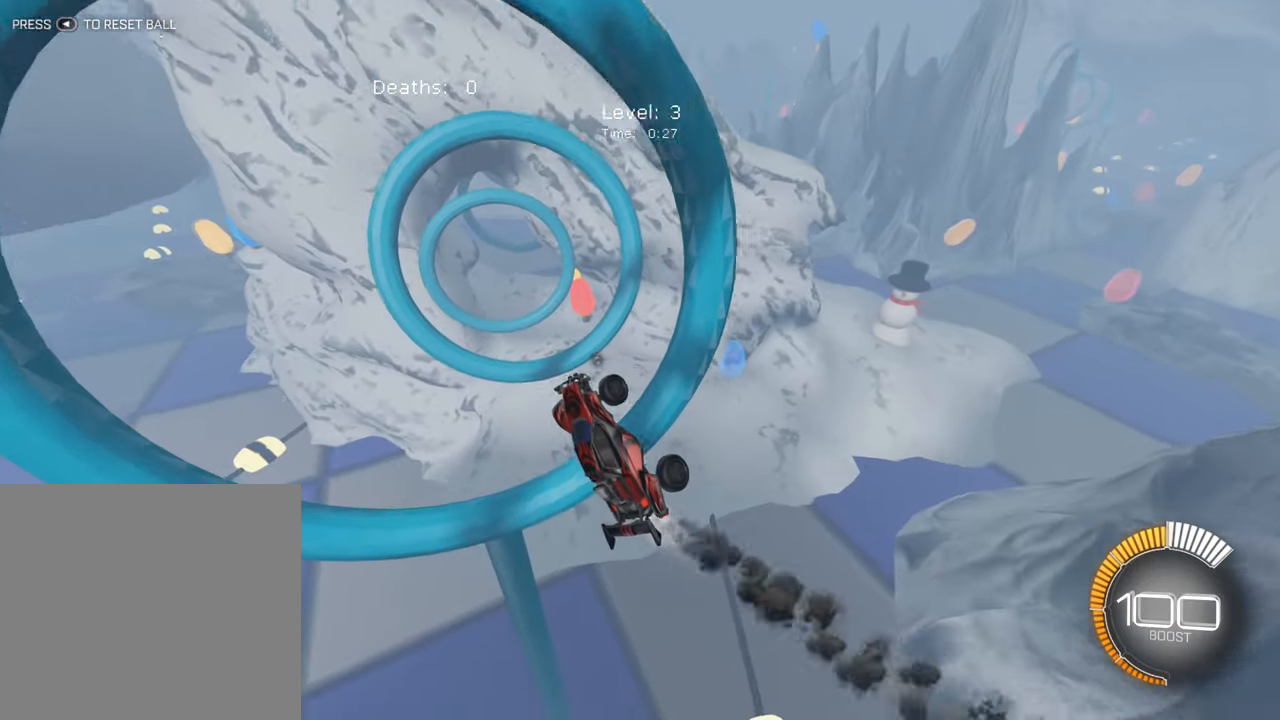
{"buttons": ["B", "R2"], "left_stick": "center", "events": [[167, "left_stick", "center"], [300, "left_stick", "down"], [467, "left_stick", "center"]]}
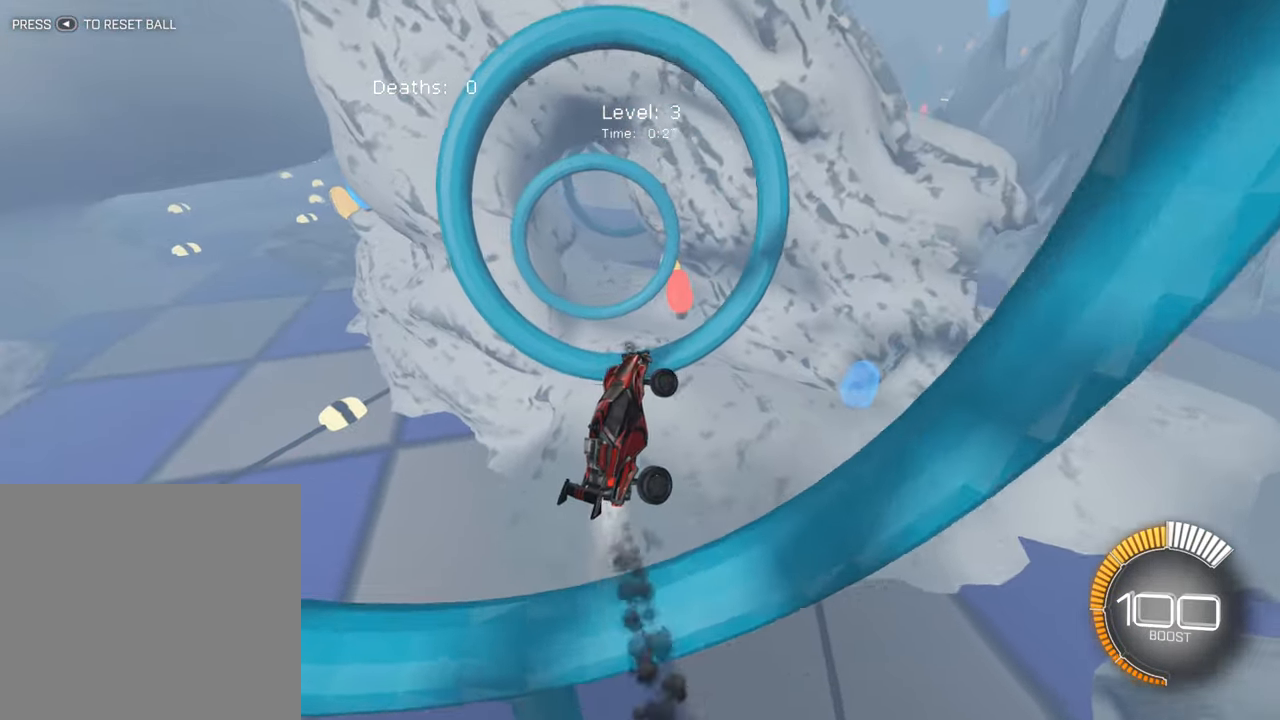
{"buttons": ["B", "R2"], "left_stick": "center", "events": [[117, "left_stick", "down-left"], [250, "left_stick", "center"]]}
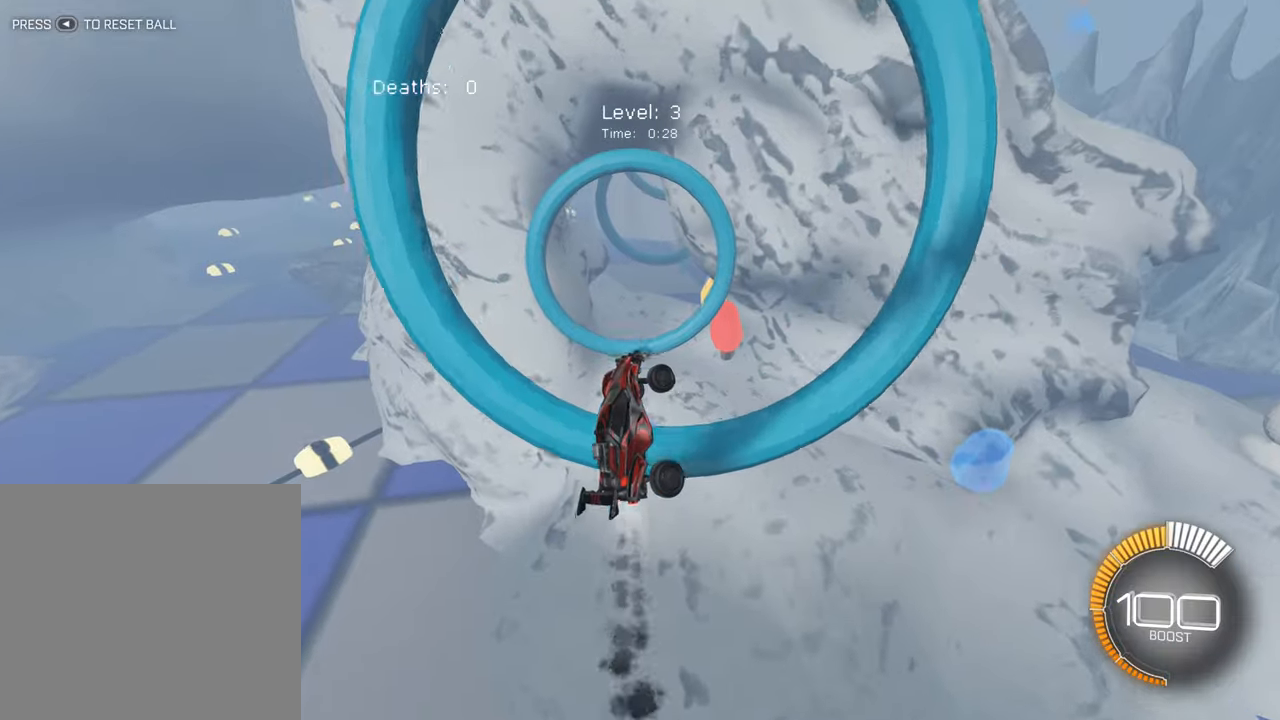
{"buttons": ["B", "R2"], "left_stick": "center", "events": [[367, "left_stick", "up-right"], [467, "left_stick", "center"]]}
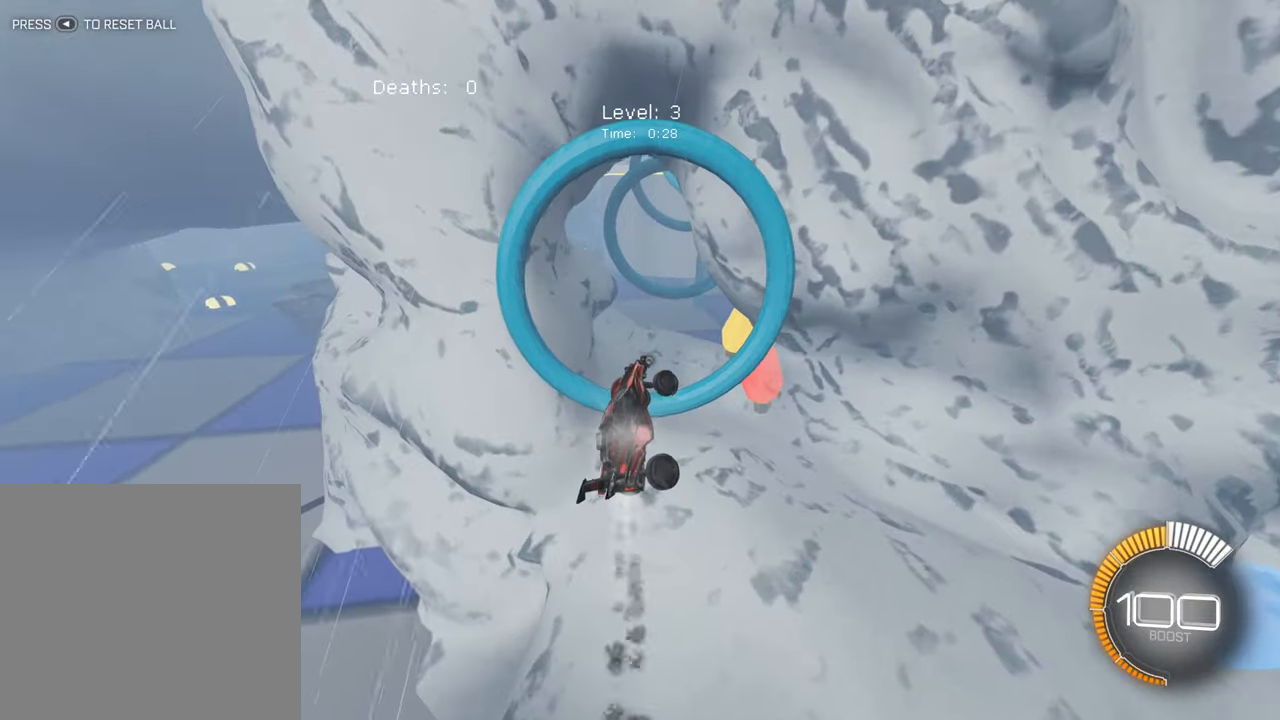
{"buttons": ["B", "R2"], "left_stick": "right", "events": [[34, "left_stick", "down"], [134, "left_stick", "center"], [217, "left_stick", "down"], [367, "left_stick", "center"], [500, "left_stick", "right"]]}
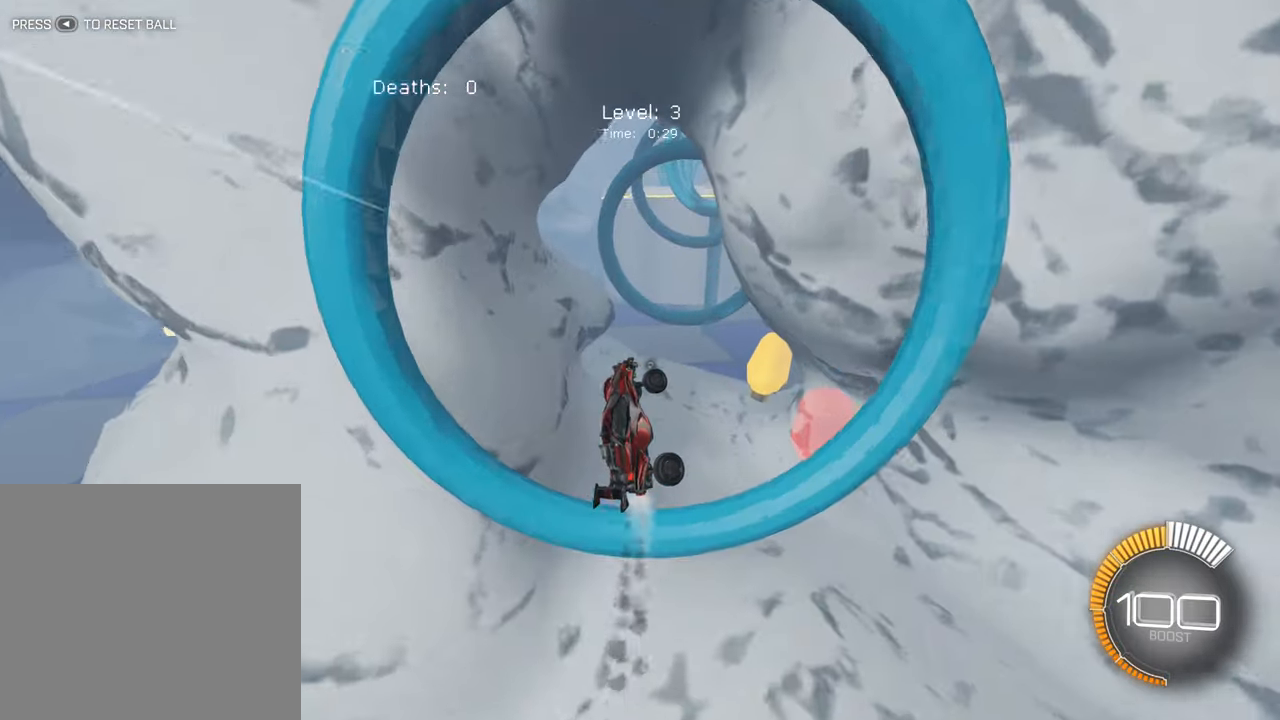
{"buttons": ["B", "R2"], "left_stick": "center", "events": [[234, "left_stick", "center"]]}
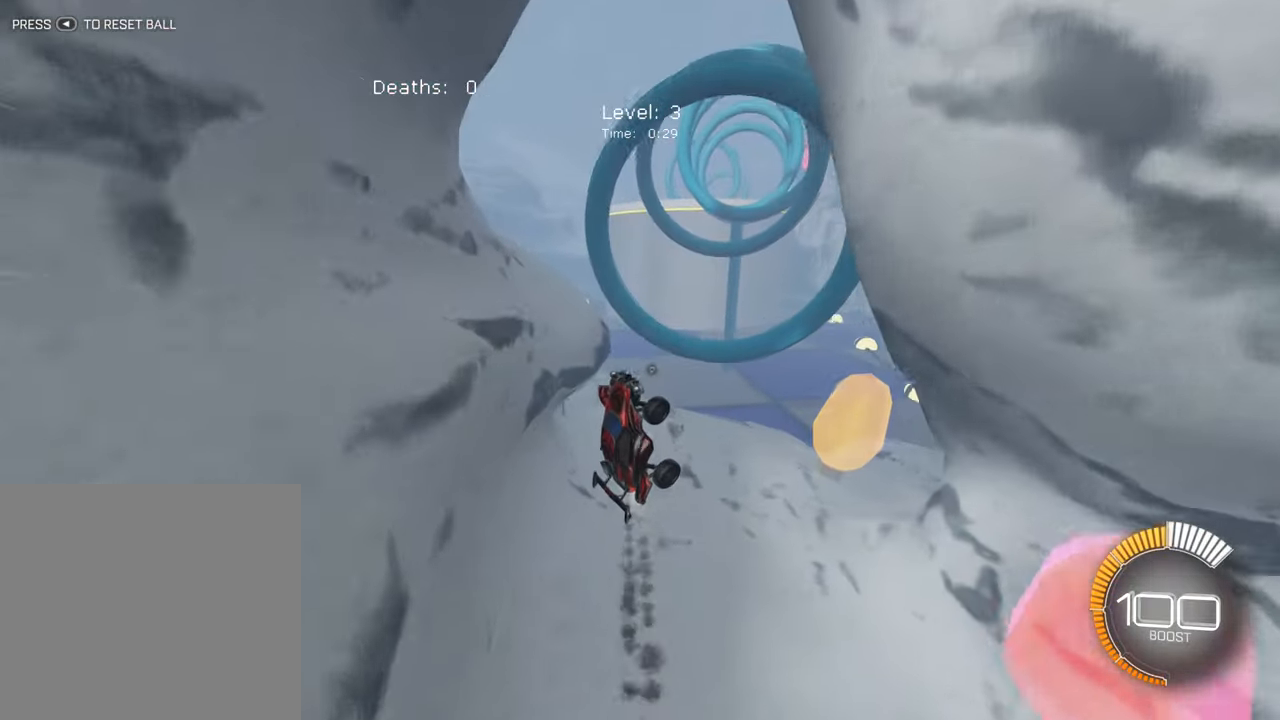
{"buttons": ["B", "R2"], "left_stick": "left", "events": [[34, "left_stick", "up"], [217, "left_stick", "center"], [434, "left_stick", "left"]]}